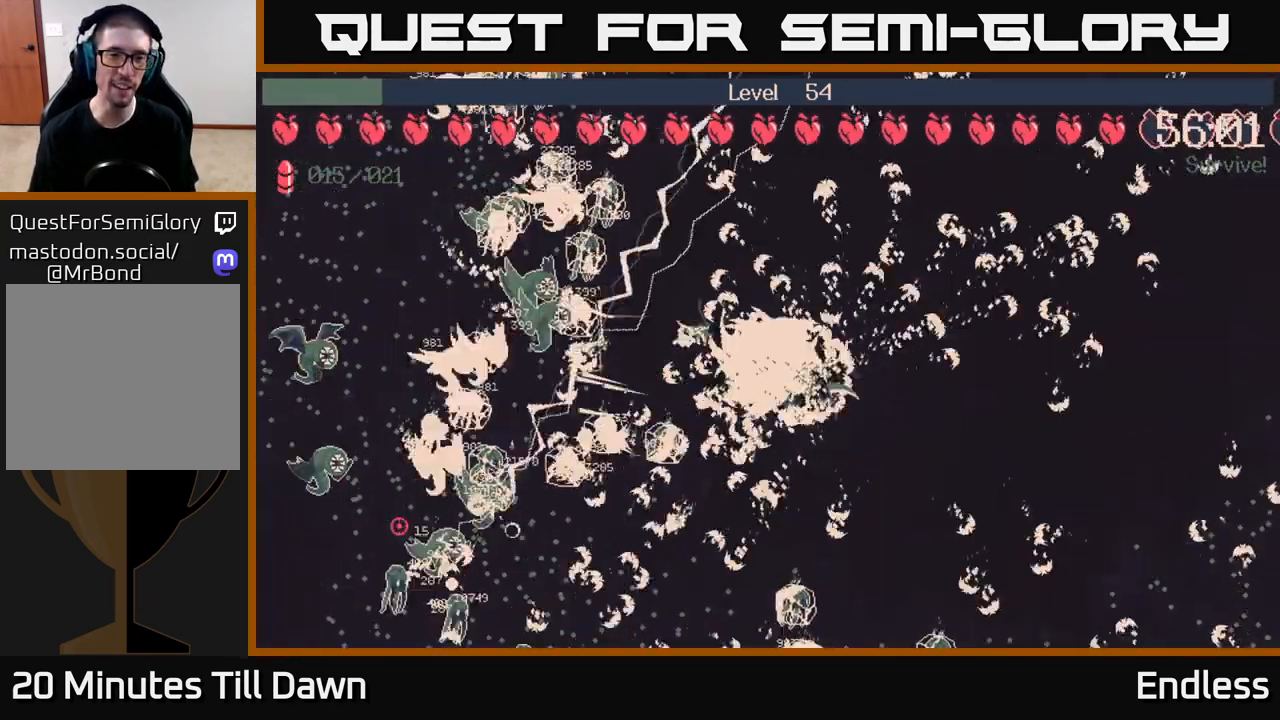
Gameplay with a controller (Xbox layout); each line is a JSON object with the inputs held at the frame after it. "events" lists button and stick changes between this image and that frame as [ms after this image, input, new state], when the widget could be followed in between.
{"buttons": [], "left_stick": "center", "right_stick": "center", "events": [[17, "L2", "up"], [83, "left_stick", "center"]]}
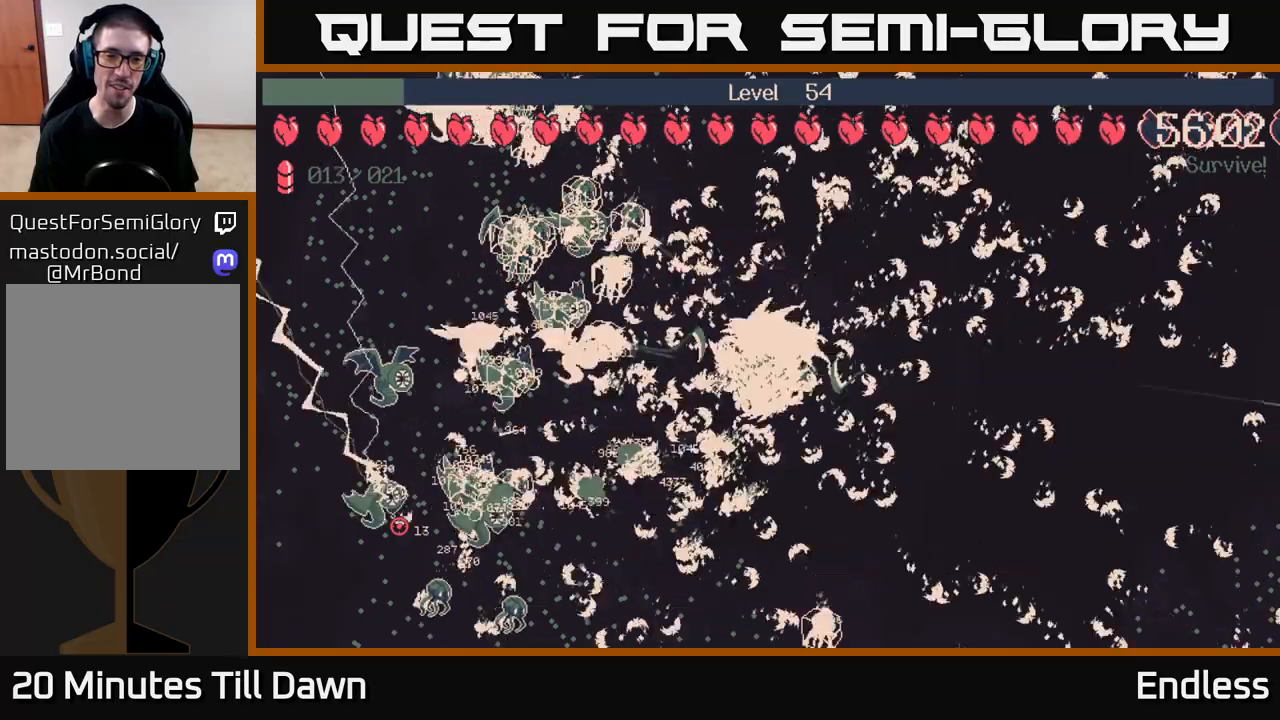
{"buttons": [], "left_stick": "center", "right_stick": "center", "events": []}
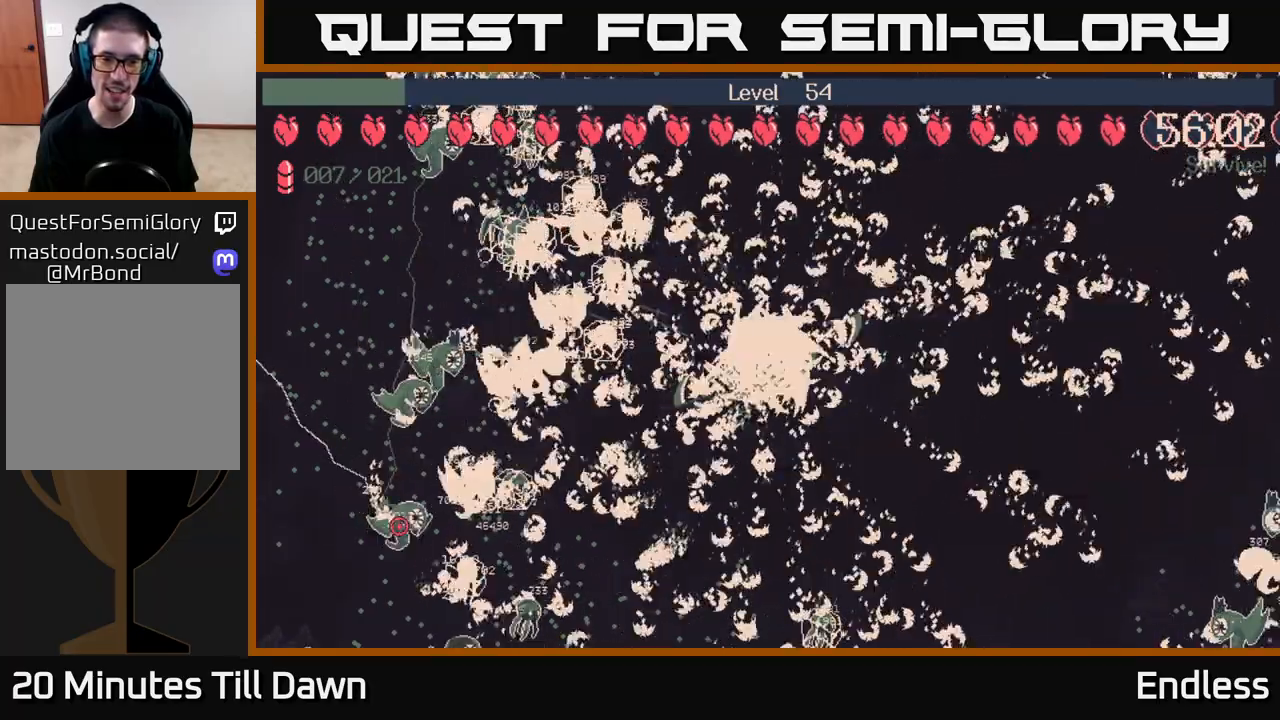
{"buttons": [], "left_stick": "center", "right_stick": "center", "events": [[183, "left_stick", "up"], [333, "left_stick", "center"]]}
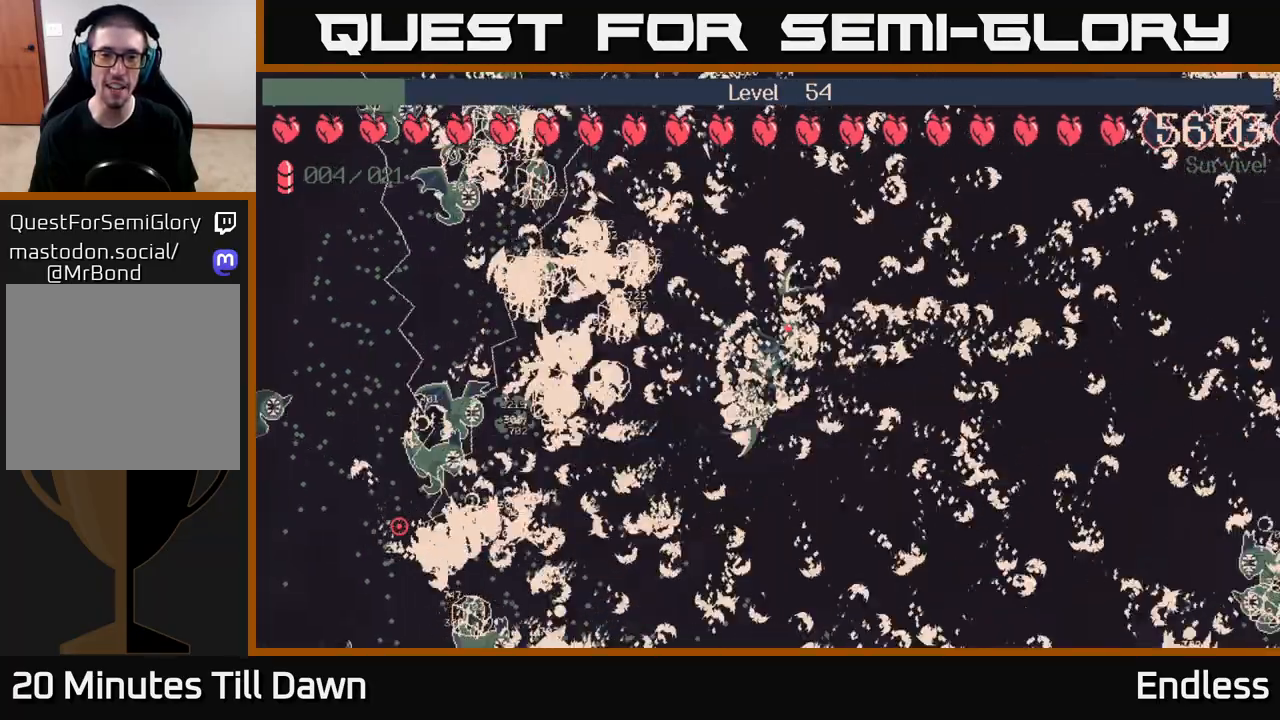
{"buttons": [], "left_stick": "down-left", "right_stick": "center", "events": [[117, "left_stick", "down"], [367, "left_stick", "down-left"]]}
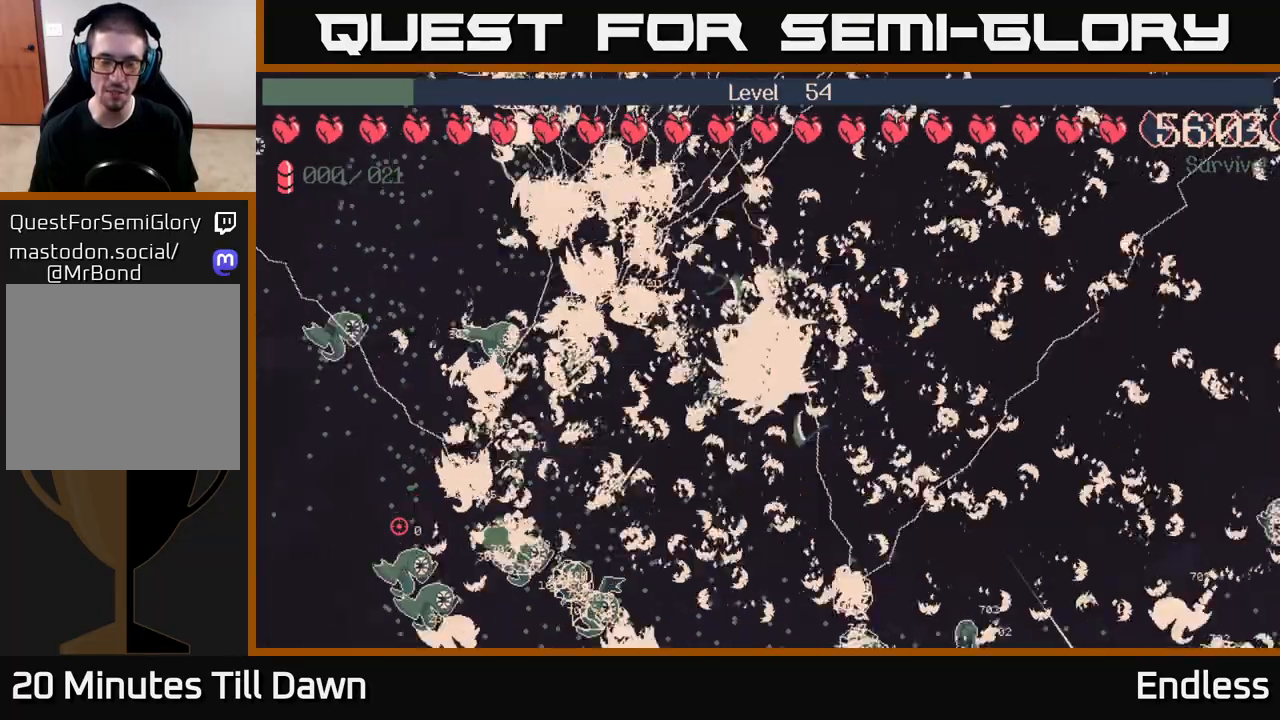
{"buttons": [], "left_stick": "down", "right_stick": "center", "events": [[133, "left_stick", "center"], [333, "left_stick", "down"]]}
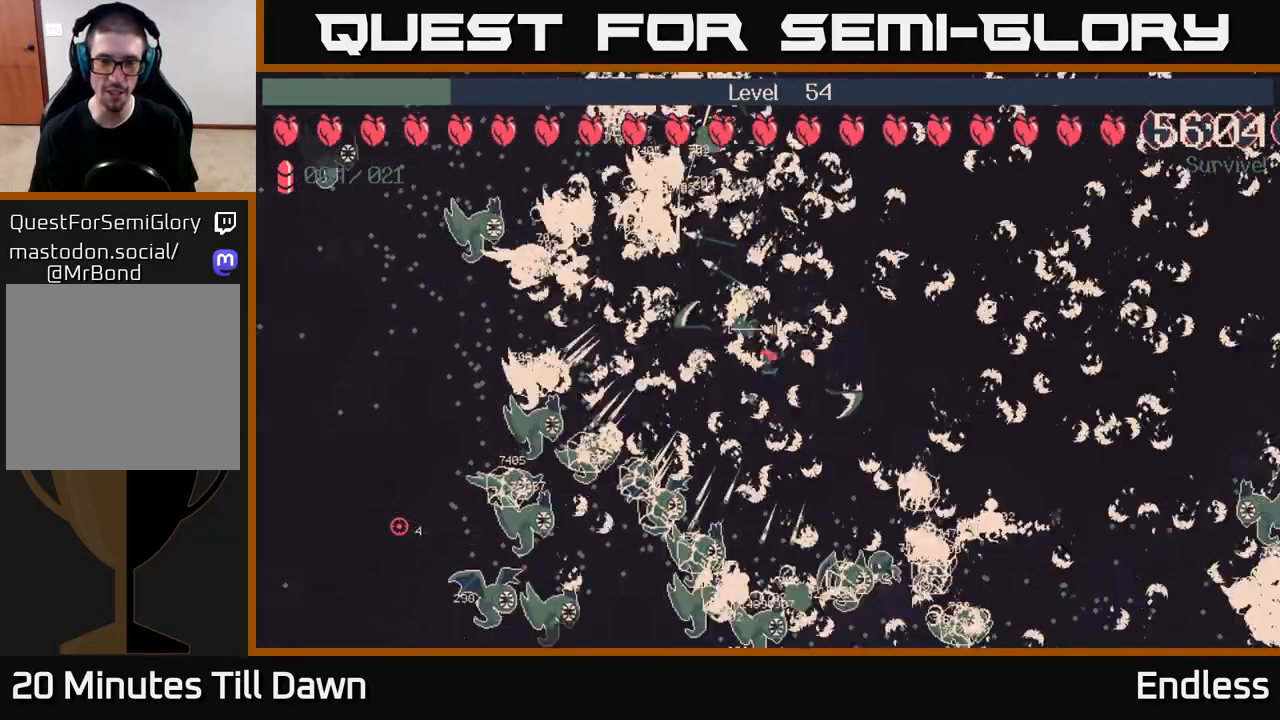
{"buttons": ["L2"], "left_stick": "up-right", "right_stick": "center", "events": [[67, "left_stick", "down-right"], [183, "L2", "down"], [317, "left_stick", "up"], [367, "L2", "up"], [500, "L2", "down"], [500, "left_stick", "up-right"]]}
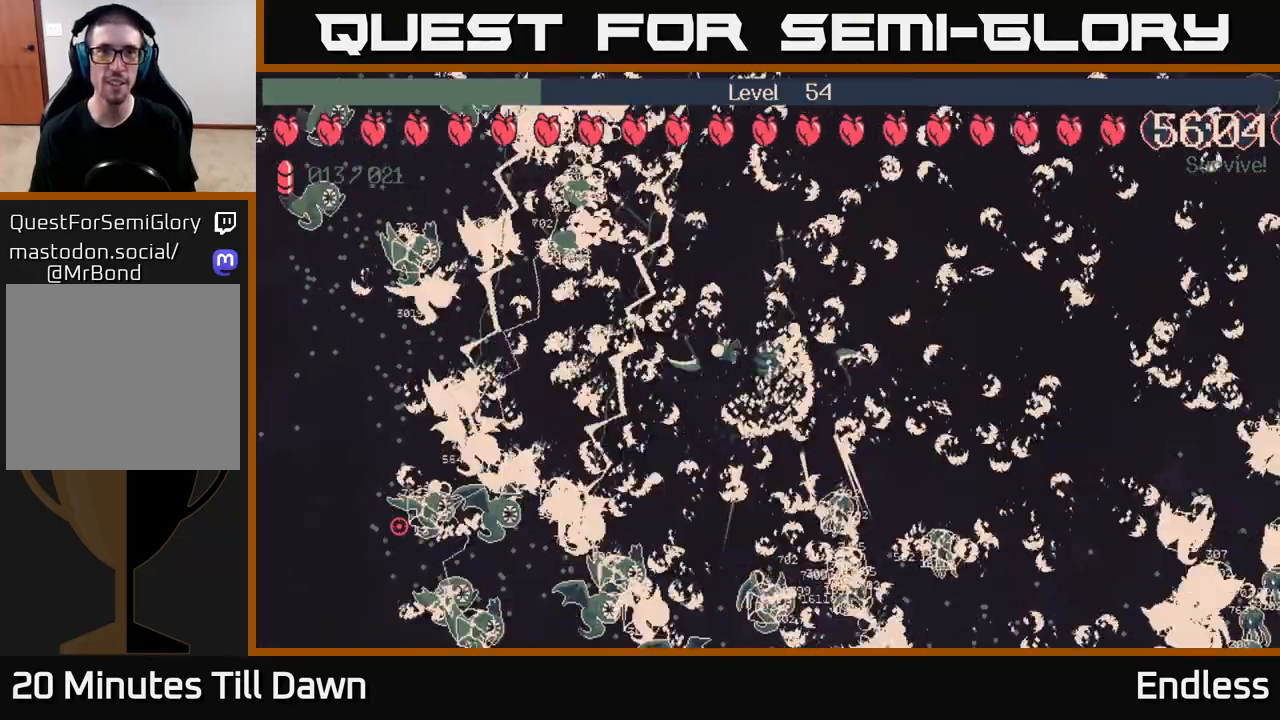
{"buttons": ["L2"], "left_stick": "right", "right_stick": "center", "events": [[117, "L2", "up"], [233, "L2", "down"], [333, "L2", "up"], [333, "left_stick", "right"], [450, "L2", "down"]]}
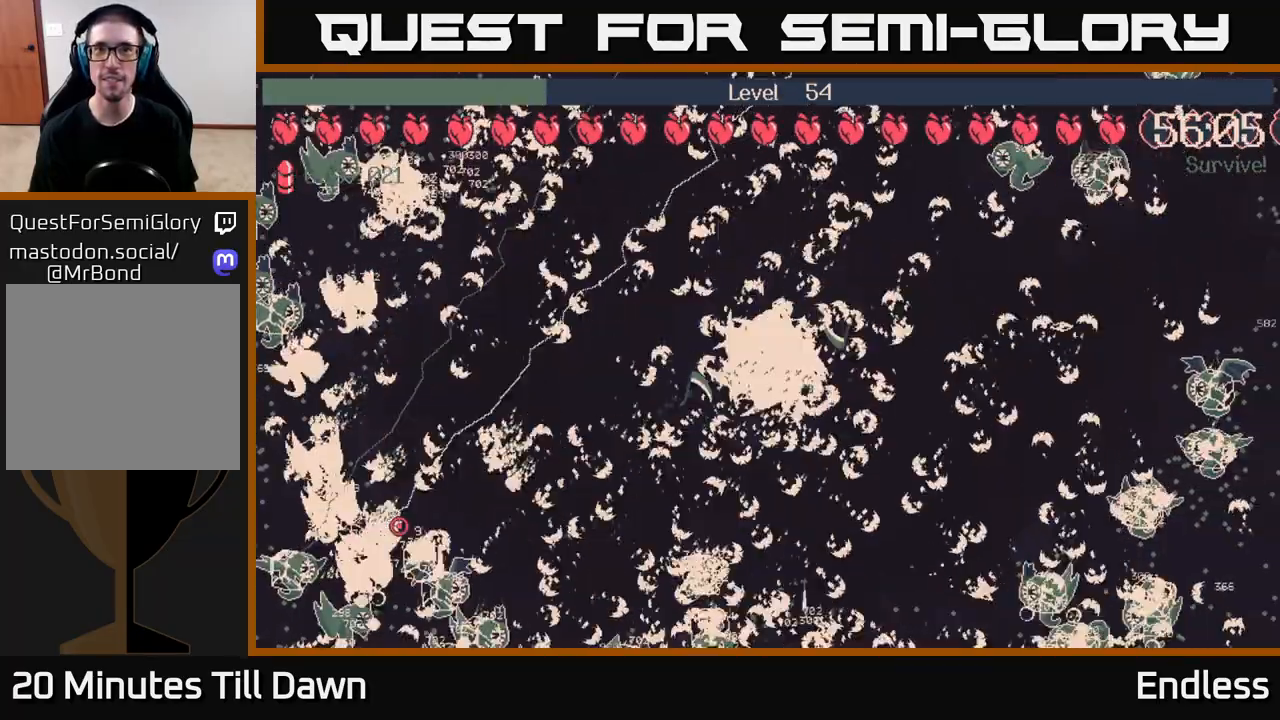
{"buttons": ["L2"], "left_stick": "right", "right_stick": "center", "events": [[83, "L2", "up"], [83, "left_stick", "up"], [233, "L2", "down"], [267, "left_stick", "up-right"], [367, "left_stick", "right"], [383, "L2", "up"], [500, "L2", "down"]]}
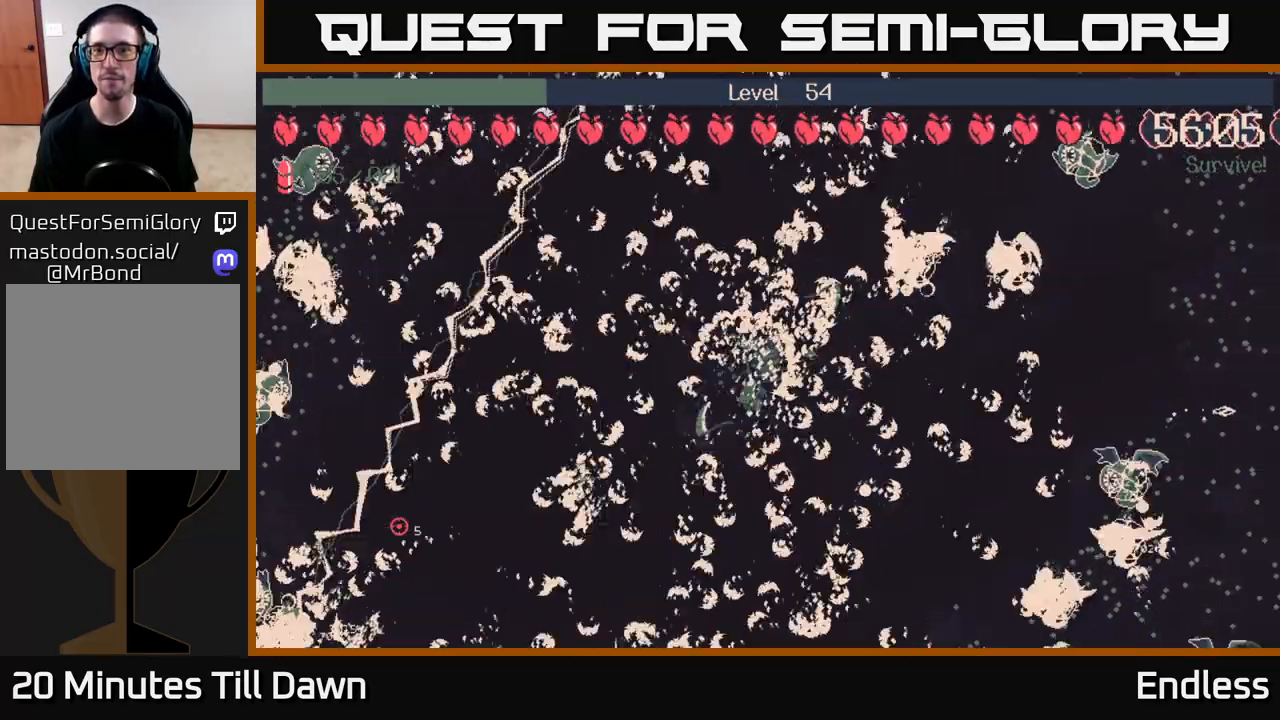
{"buttons": [], "left_stick": "down-right", "right_stick": "center", "events": [[100, "left_stick", "down"], [150, "L2", "up"], [267, "L2", "down"], [283, "left_stick", "down-right"], [417, "L2", "up"]]}
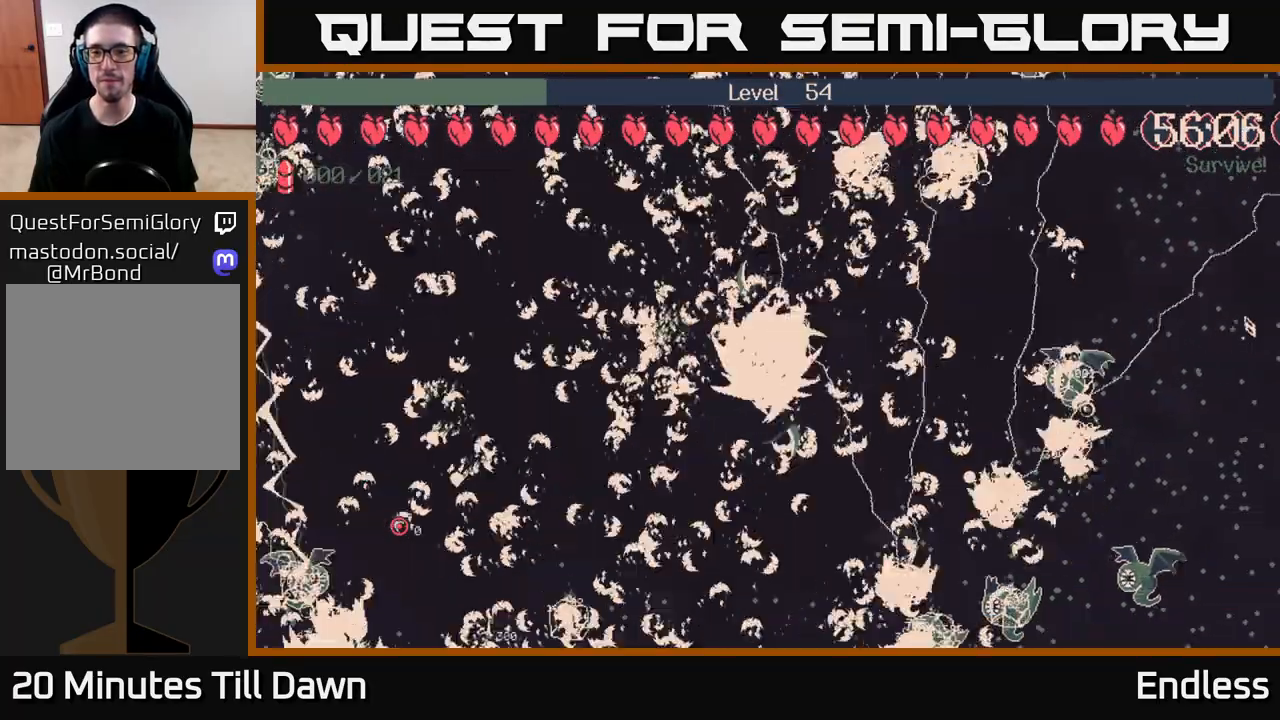
{"buttons": [], "left_stick": "up-right", "right_stick": "center", "events": [[17, "L2", "down"], [50, "left_stick", "right"], [133, "L2", "up"], [233, "L2", "down"], [250, "left_stick", "up-right"], [367, "L2", "up"]]}
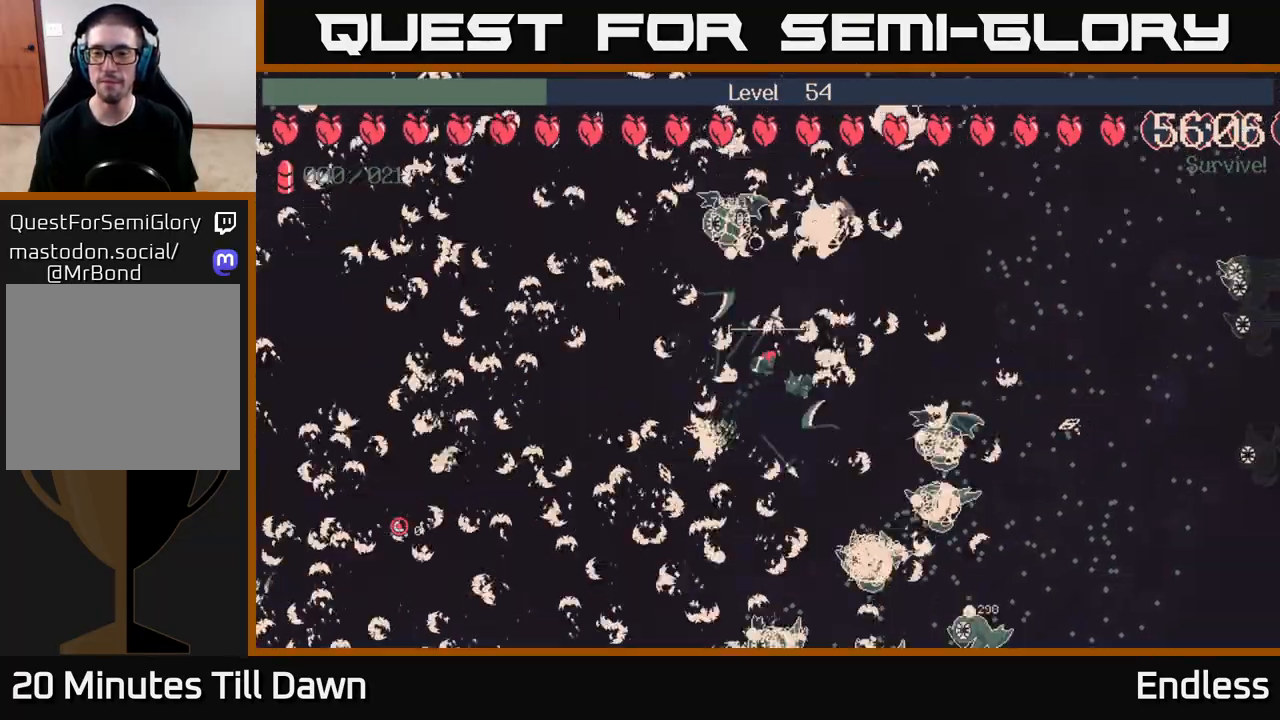
{"buttons": [], "left_stick": "up-right", "right_stick": "center", "events": [[50, "L2", "down"], [117, "left_stick", "right"], [133, "L2", "up"], [283, "L2", "down"], [400, "left_stick", "up-right"], [433, "L2", "up"]]}
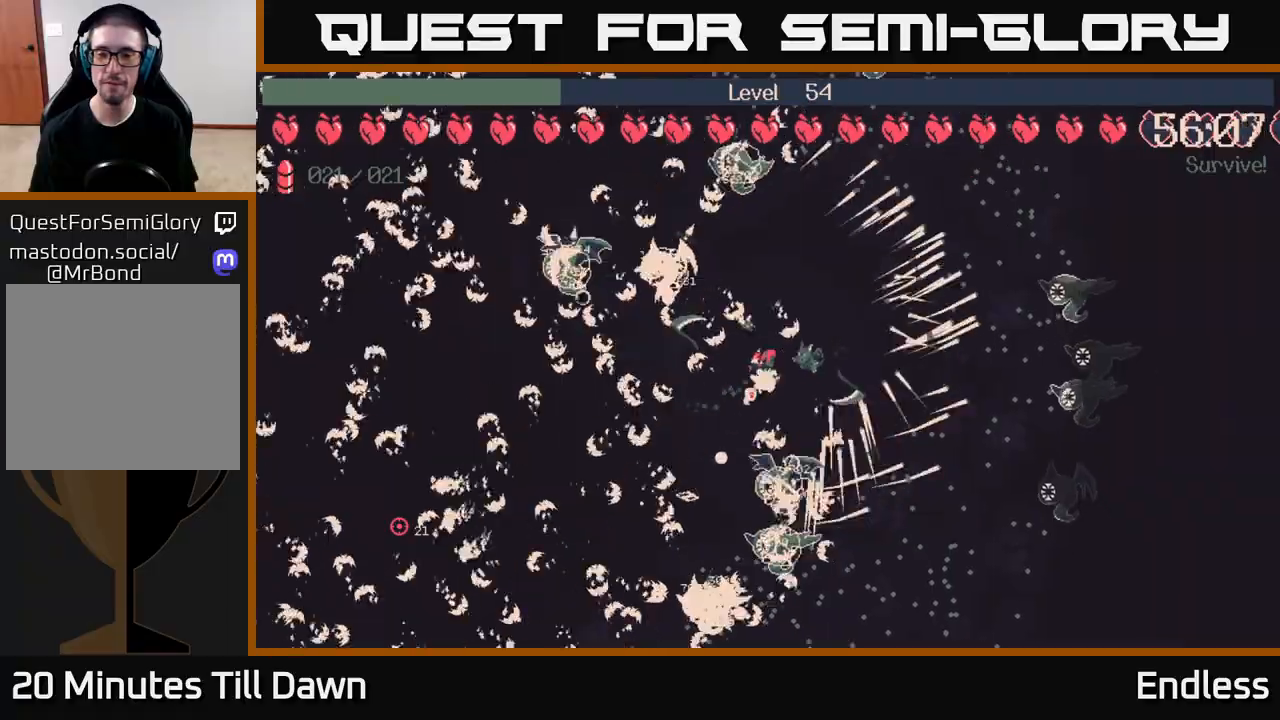
{"buttons": ["L2"], "left_stick": "up", "right_stick": "center", "events": [[50, "left_stick", "right"], [167, "L2", "down"], [233, "left_stick", "up-right"], [317, "L2", "up"], [333, "left_stick", "up"], [433, "L2", "down"]]}
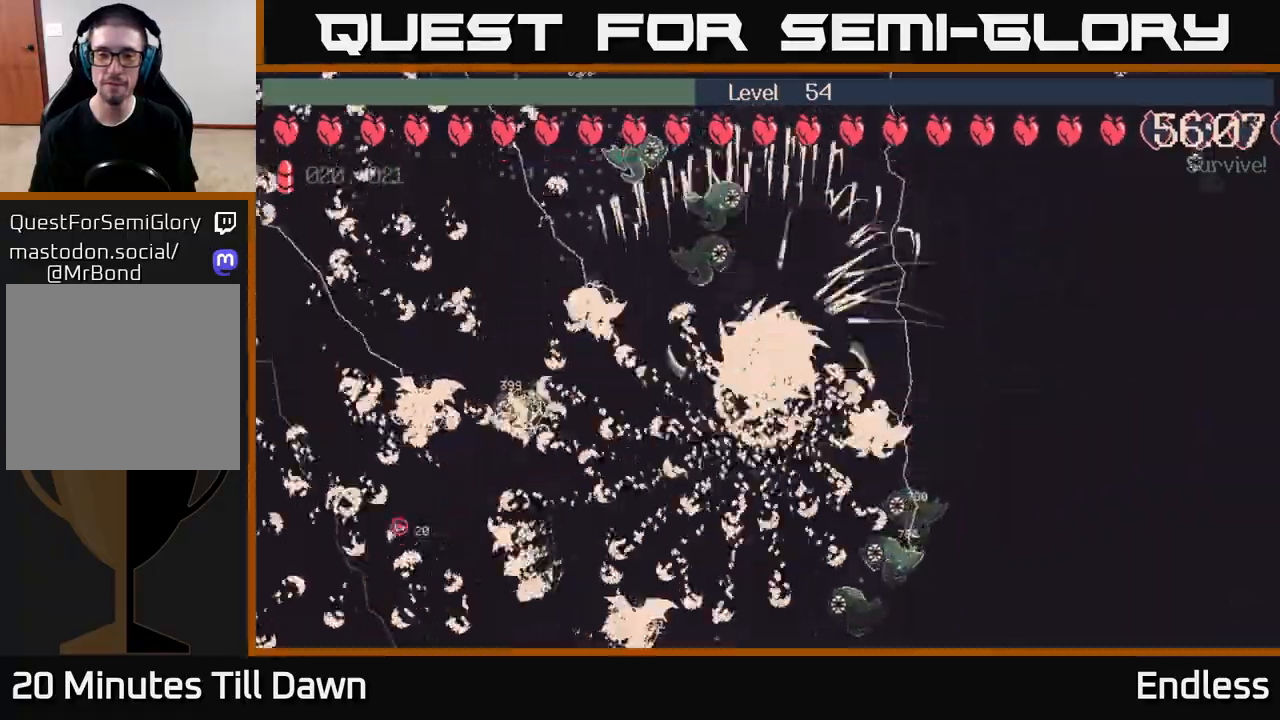
{"buttons": [], "left_stick": "down", "right_stick": "center", "events": [[67, "L2", "up"], [117, "left_stick", "down"], [283, "left_stick", "down-left"], [300, "L2", "down"], [450, "L2", "up"], [450, "left_stick", "down"]]}
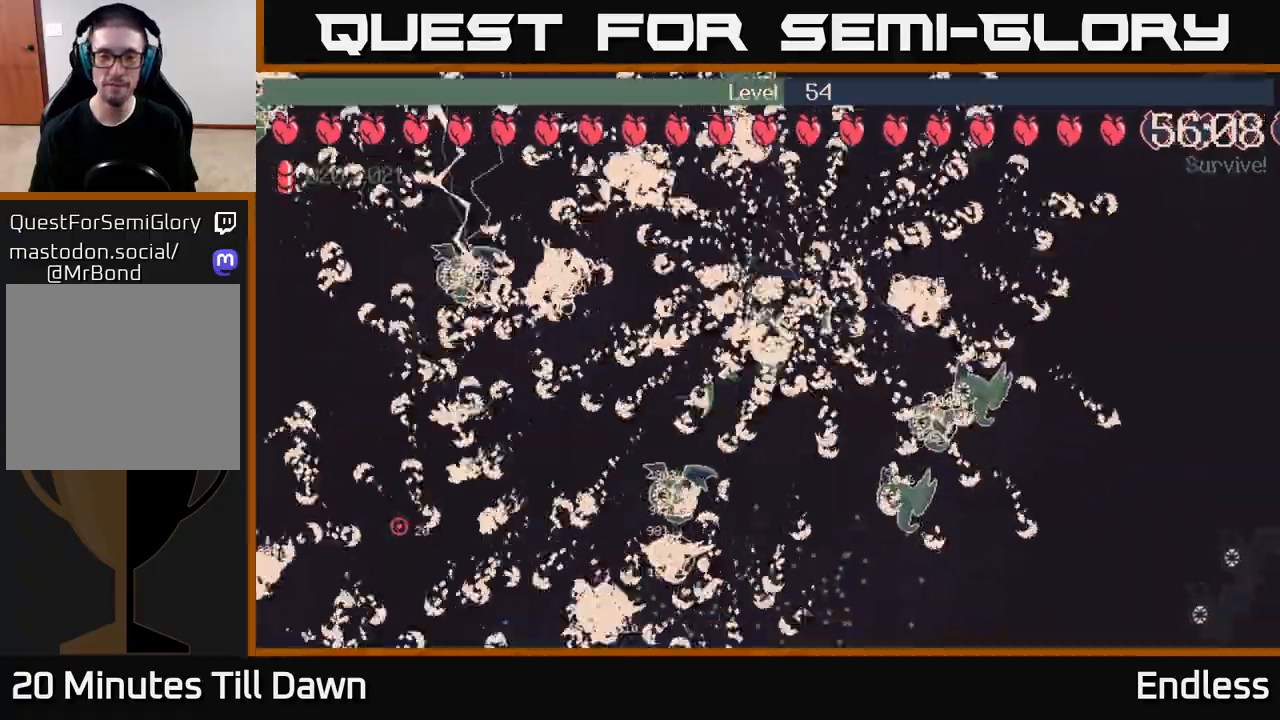
{"buttons": [], "left_stick": "down", "right_stick": "center", "events": [[83, "L2", "down"], [233, "L2", "up"], [350, "L2", "down"], [483, "L2", "up"]]}
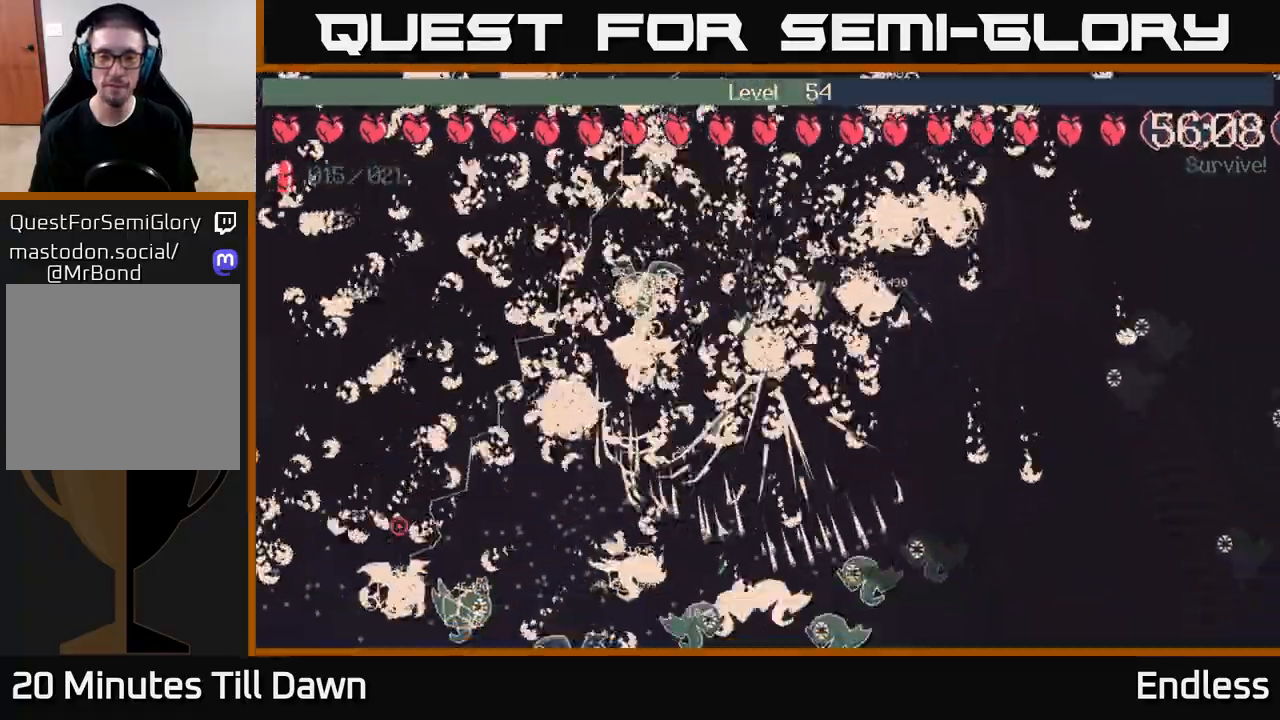
{"buttons": [], "left_stick": "up", "right_stick": "center", "events": [[133, "L2", "down"], [300, "left_stick", "up"], [467, "L2", "up"]]}
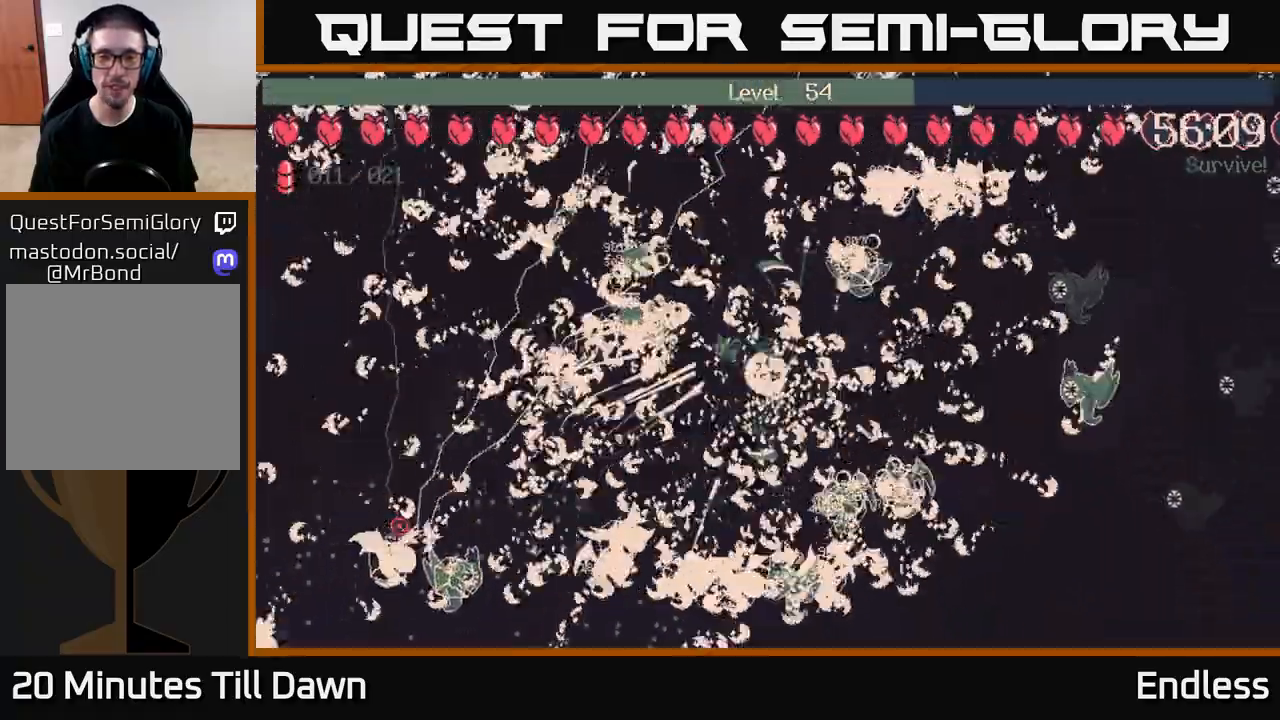
{"buttons": ["L2"], "left_stick": "up", "right_stick": "center", "events": [[83, "left_stick", "up-left"], [100, "L2", "down"], [200, "left_stick", "up"], [283, "L2", "up"], [417, "L2", "down"]]}
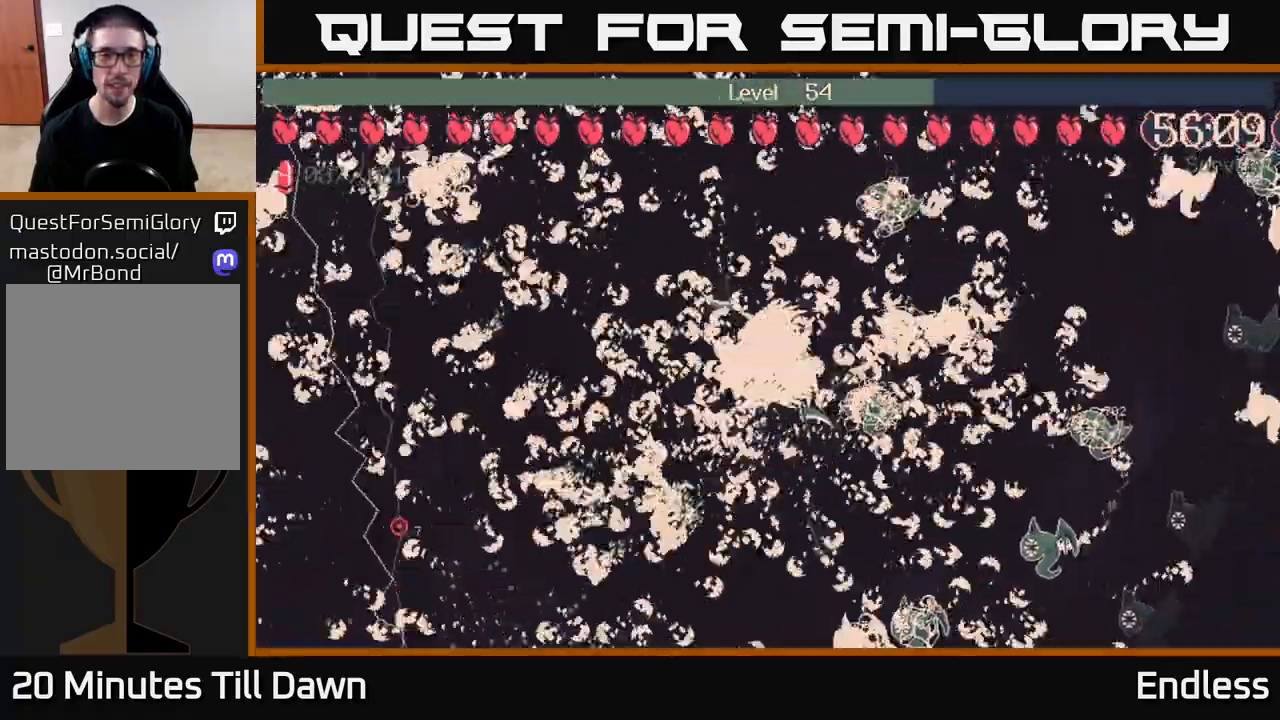
{"buttons": [], "left_stick": "left", "right_stick": "center", "events": [[50, "L2", "up"], [67, "left_stick", "up-left"], [233, "L2", "down"], [267, "left_stick", "left"], [350, "L2", "up"]]}
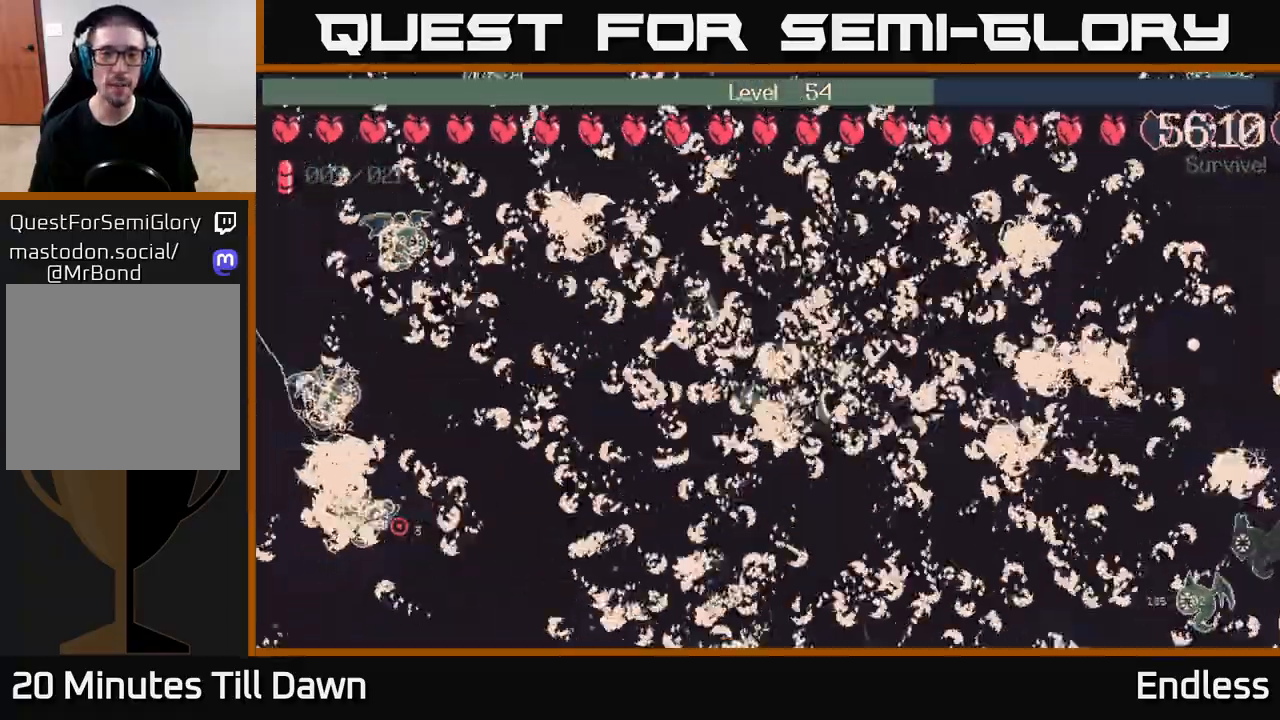
{"buttons": [], "left_stick": "left", "right_stick": "center", "events": [[150, "L2", "down"], [250, "L2", "up"], [333, "left_stick", "up-left"], [367, "L2", "down"], [483, "L2", "up"], [483, "left_stick", "left"]]}
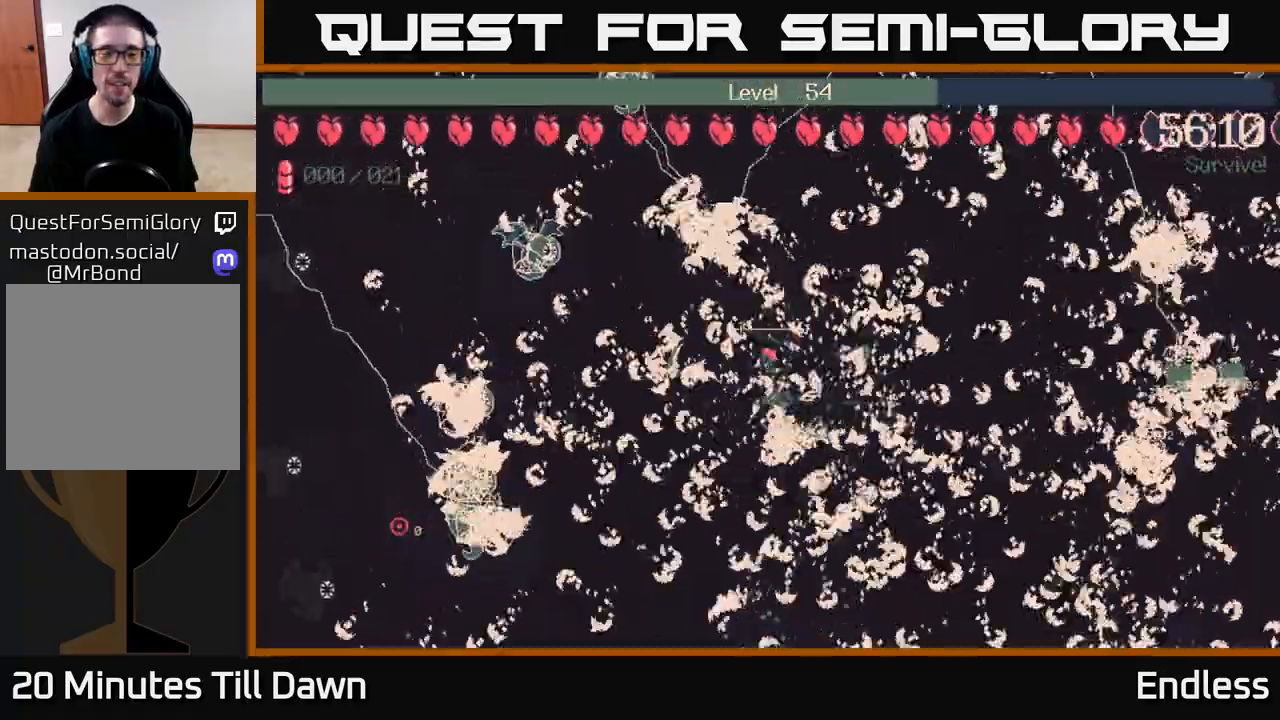
{"buttons": [], "left_stick": "center", "right_stick": "center", "events": [[133, "L2", "down"], [283, "L2", "up"], [467, "left_stick", "center"]]}
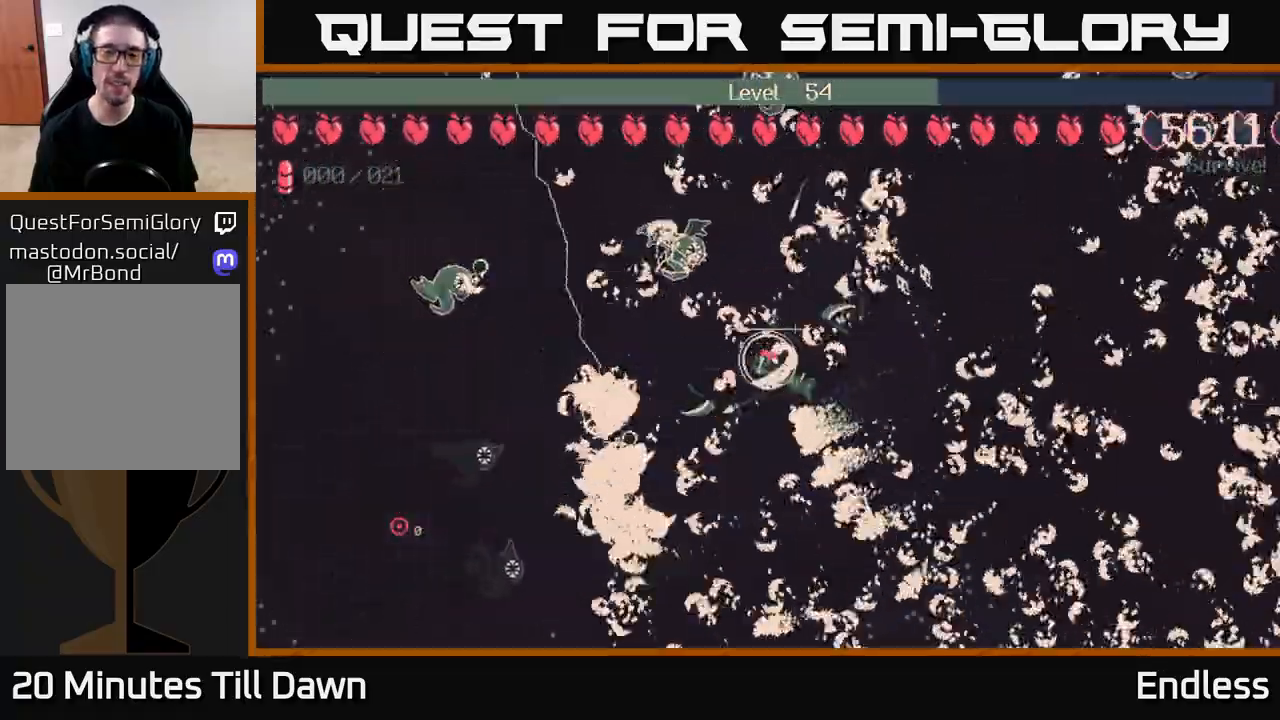
{"buttons": ["L2"], "left_stick": "up-left", "right_stick": "center", "events": [[33, "left_stick", "left"], [183, "L2", "down"], [317, "L2", "up"], [433, "L2", "down"], [450, "left_stick", "up-left"]]}
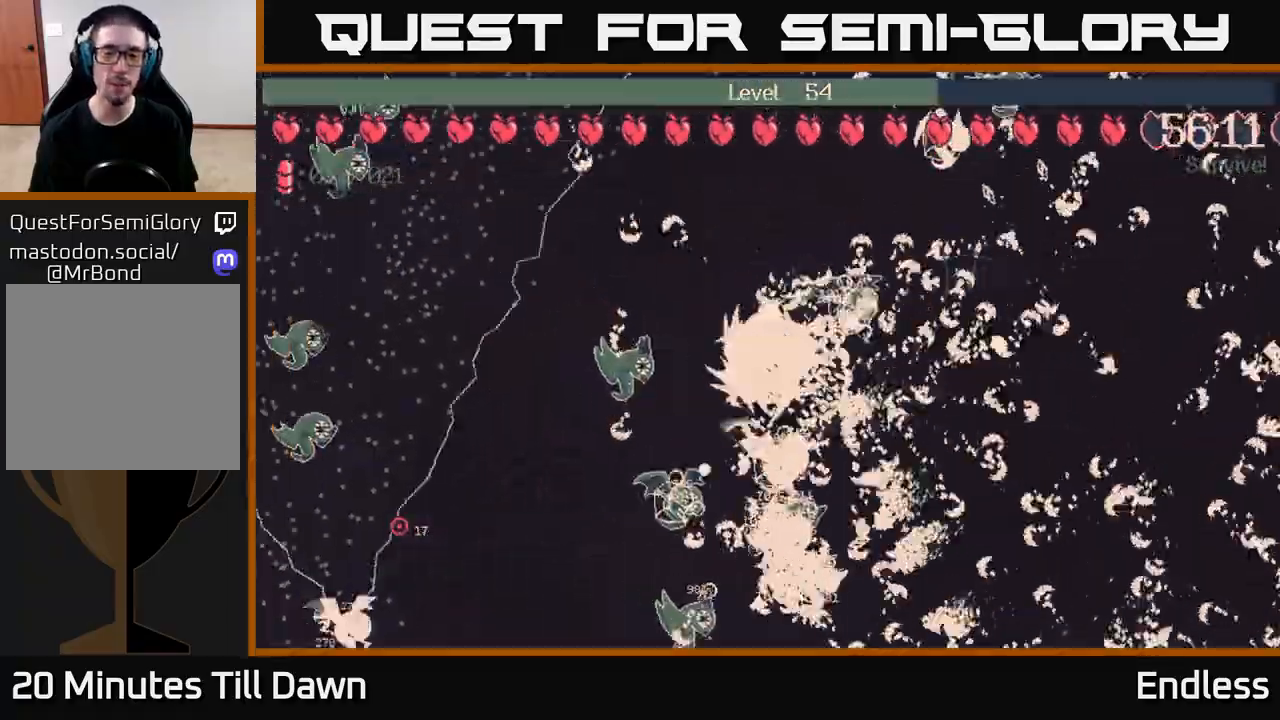
{"buttons": [], "left_stick": "left", "right_stick": "center", "events": [[67, "L2", "up"], [233, "L2", "down"], [317, "left_stick", "left"], [417, "L2", "up"]]}
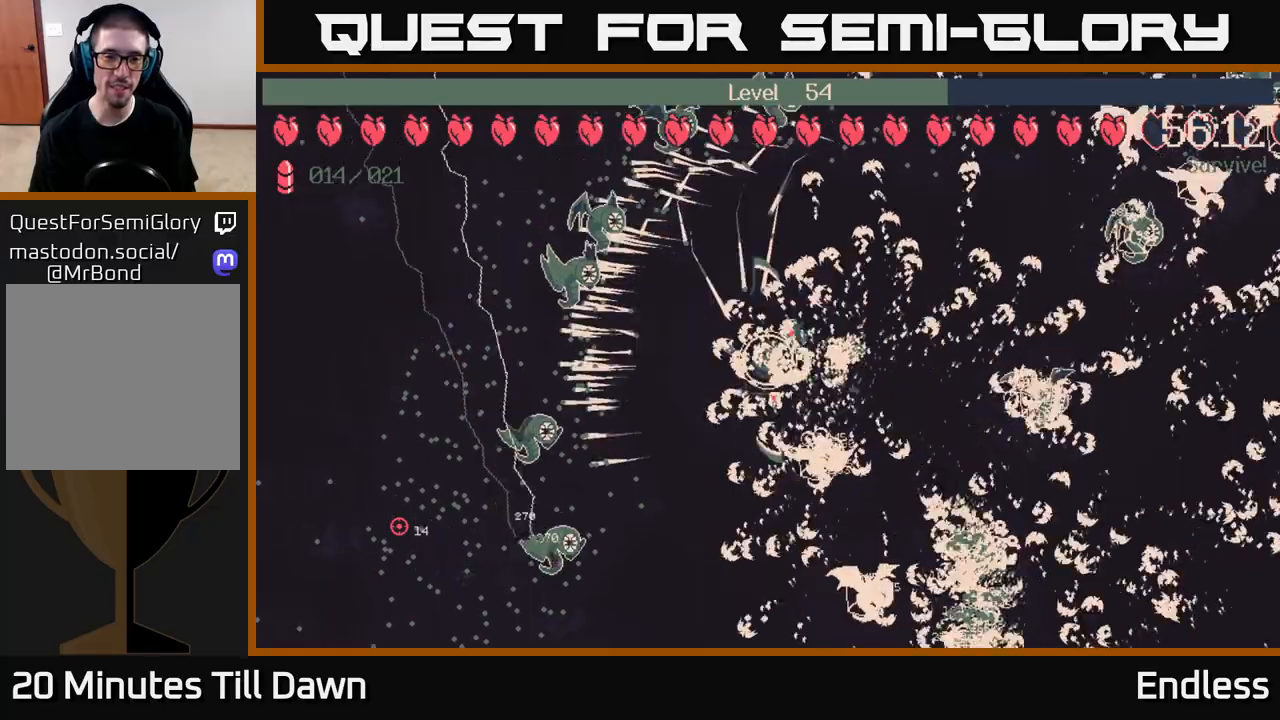
{"buttons": ["L2"], "left_stick": "down", "right_stick": "center", "events": [[17, "left_stick", "up-left"], [150, "L2", "down"], [183, "left_stick", "down-left"], [283, "L2", "up"], [317, "left_stick", "down-right"], [400, "L2", "down"], [450, "left_stick", "down"]]}
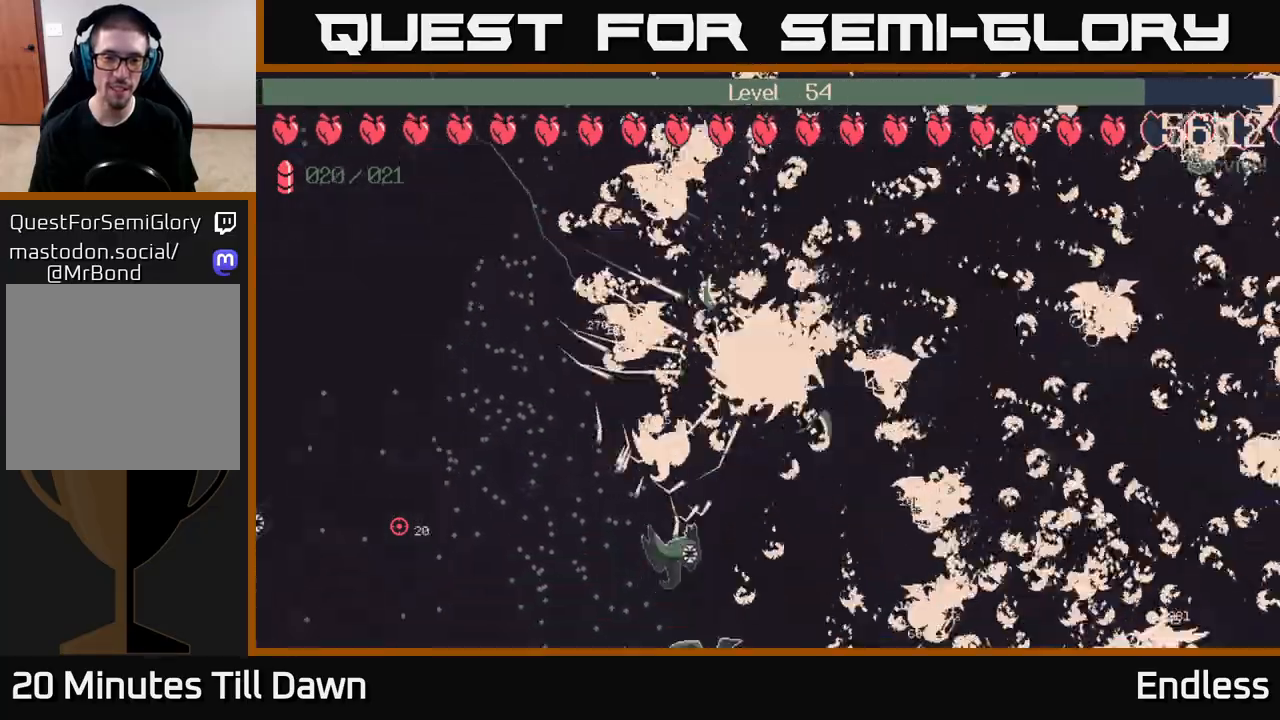
{"buttons": [], "left_stick": "down-left", "right_stick": "center", "events": [[33, "L2", "up"], [200, "left_stick", "down-right"], [317, "L2", "down"], [450, "left_stick", "down-left"], [483, "L2", "up"]]}
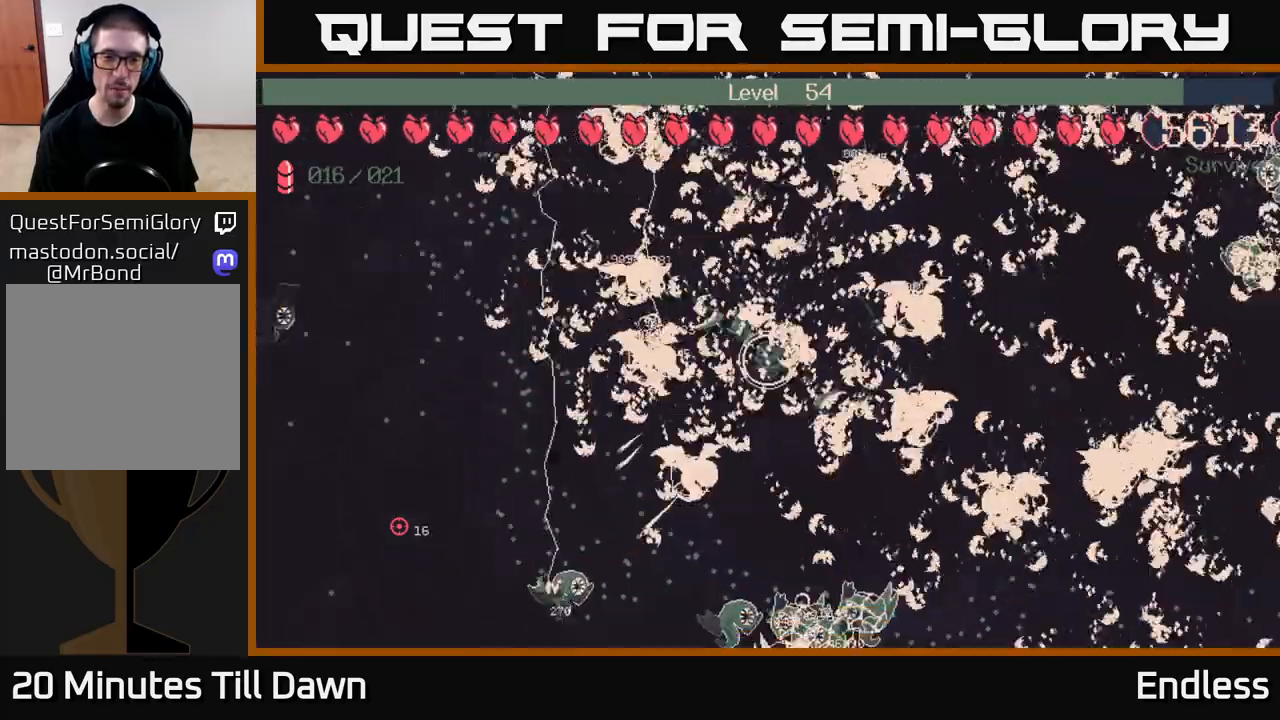
{"buttons": [], "left_stick": "up", "right_stick": "center", "events": [[17, "left_stick", "center"], [200, "left_stick", "up"], [283, "L2", "down"], [467, "L2", "up"]]}
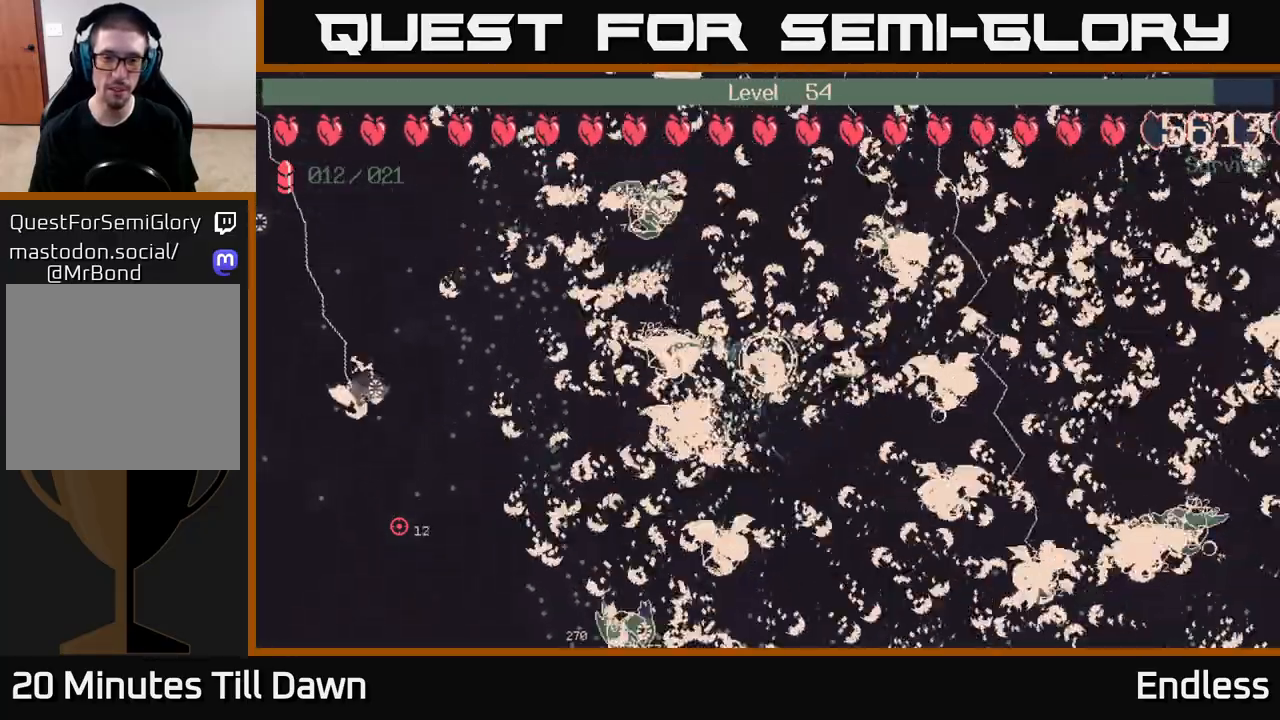
{"buttons": ["L2"], "left_stick": "up-right", "right_stick": "center", "events": [[83, "left_stick", "left"], [100, "L2", "down"], [233, "left_stick", "up-left"], [283, "L2", "up"], [417, "L2", "down"], [433, "left_stick", "up-right"]]}
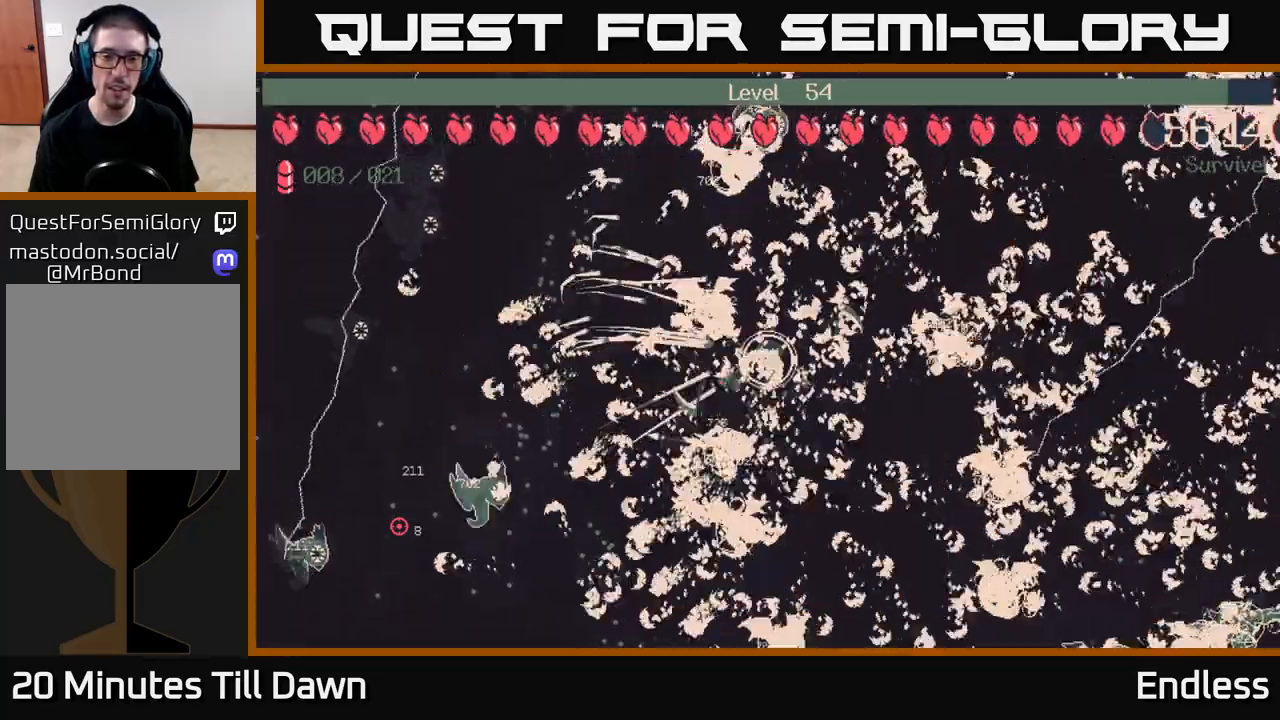
{"buttons": ["L2"], "left_stick": "up-right", "right_stick": "center", "events": [[83, "left_stick", "right"], [100, "L2", "up"], [167, "L2", "down"], [217, "left_stick", "up-right"], [333, "L2", "up"], [450, "L2", "down"]]}
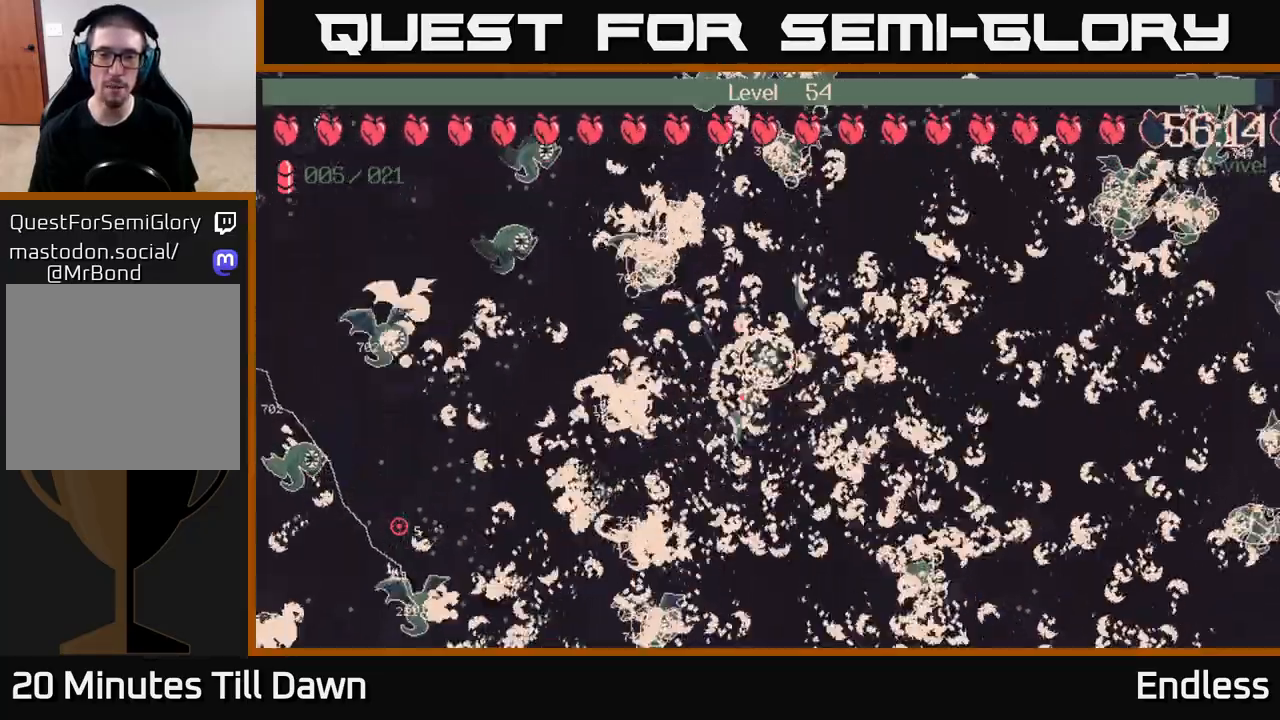
{"buttons": ["L2"], "left_stick": "up-right", "right_stick": "center", "events": [[100, "L2", "up"], [217, "L2", "down"], [367, "L2", "up"], [483, "L2", "down"]]}
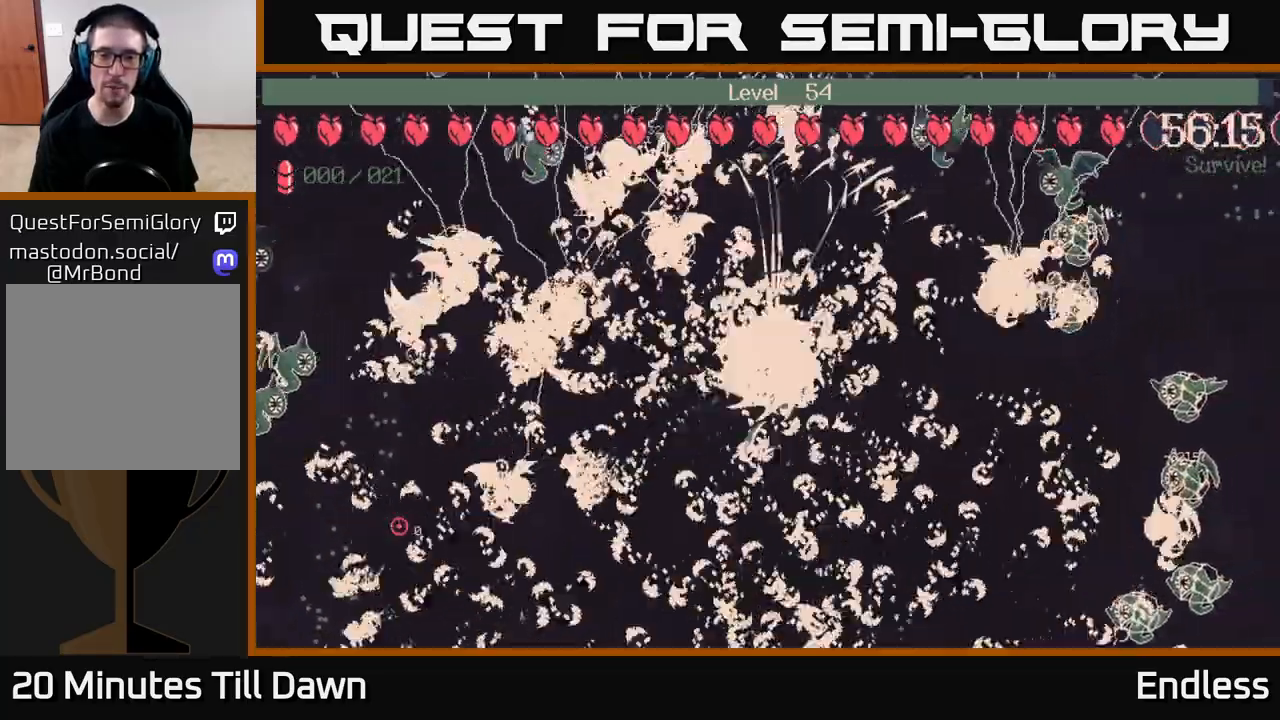
{"buttons": [], "left_stick": "up-right", "right_stick": "center", "events": [[150, "L2", "up"], [250, "L2", "down"], [383, "left_stick", "up"], [400, "L2", "up"], [500, "left_stick", "up-right"]]}
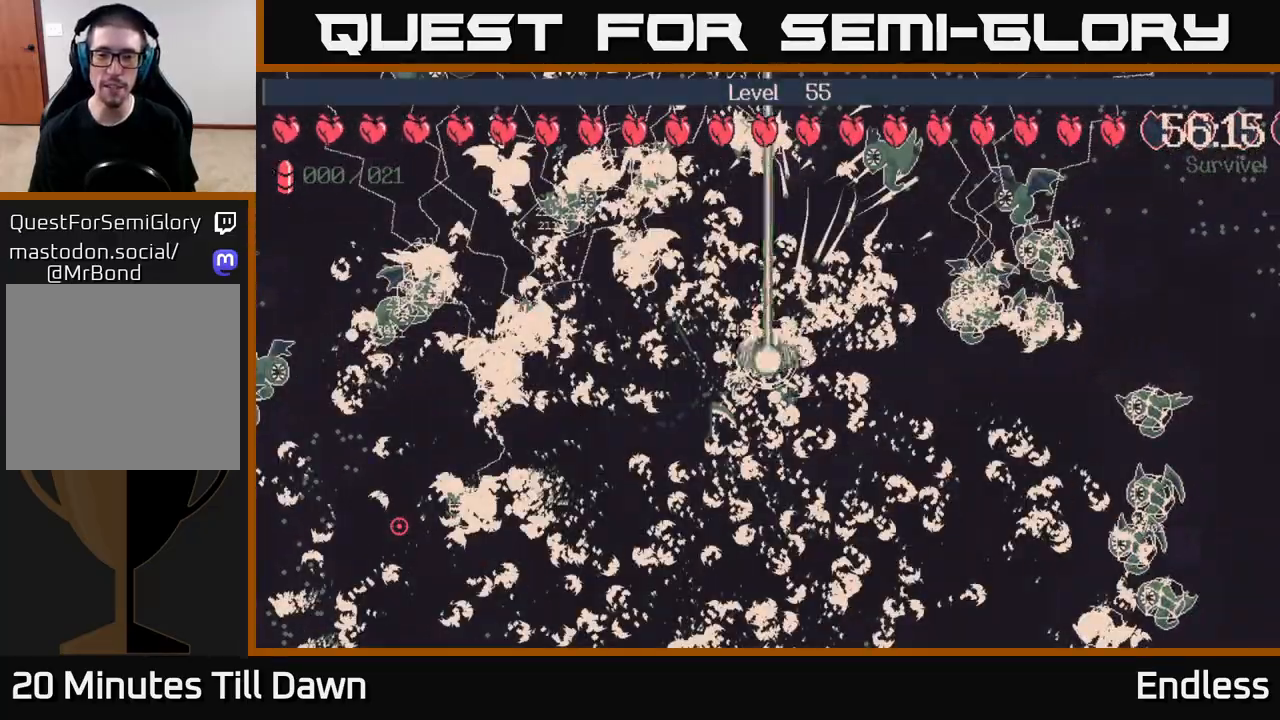
{"buttons": [], "left_stick": "center", "right_stick": "center", "events": [[17, "left_stick", "up"], [33, "left_stick", "down-right"], [133, "left_stick", "down"], [150, "L2", "down"], [250, "L2", "up"], [283, "left_stick", "center"]]}